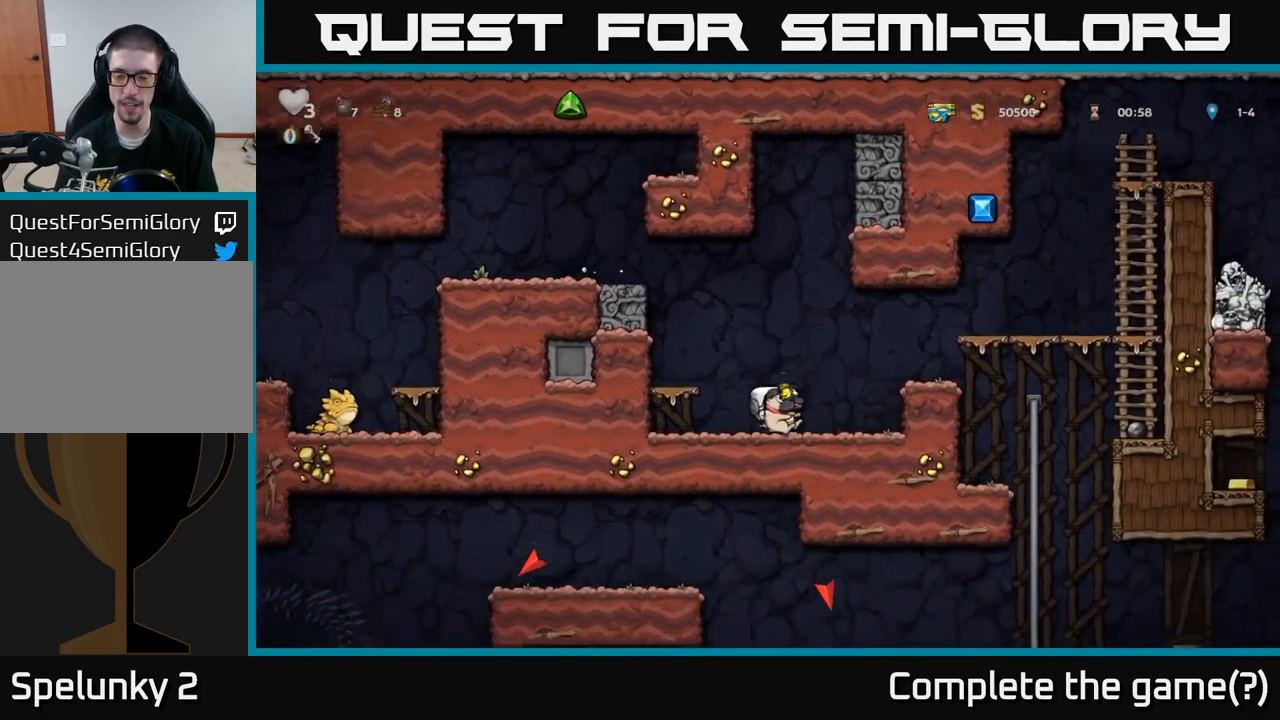
Gameplay with a controller (Xbox layout); each line is a JSON object with the inputs held at the frame after it (dt_ms = milliseconds from this image to that frame). "events" lists button and stick changes between this image and that frame as [ms after this image, input, new state], when the widget could be followed in between. Not read: left_stick right_stick.
{"dt_ms": 500, "buttons": [], "events": [[83, "A", "down"], [200, "A", "up"]]}
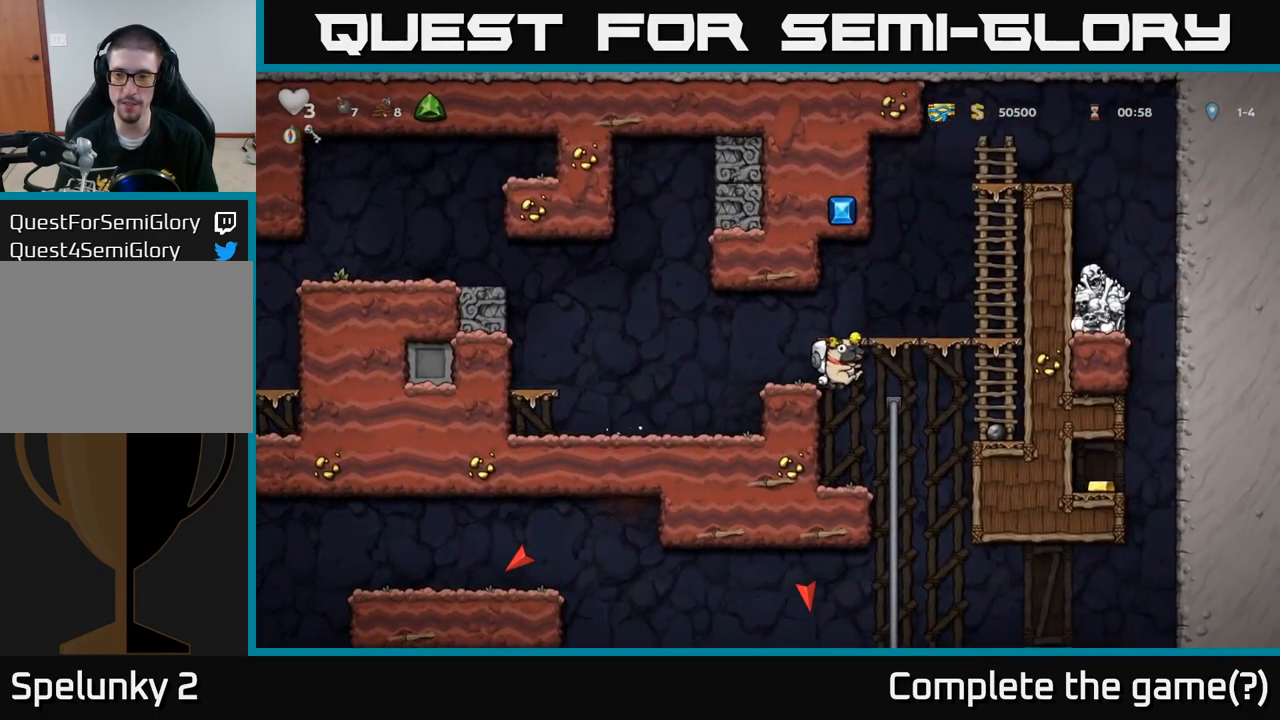
{"dt_ms": 500, "buttons": [], "events": []}
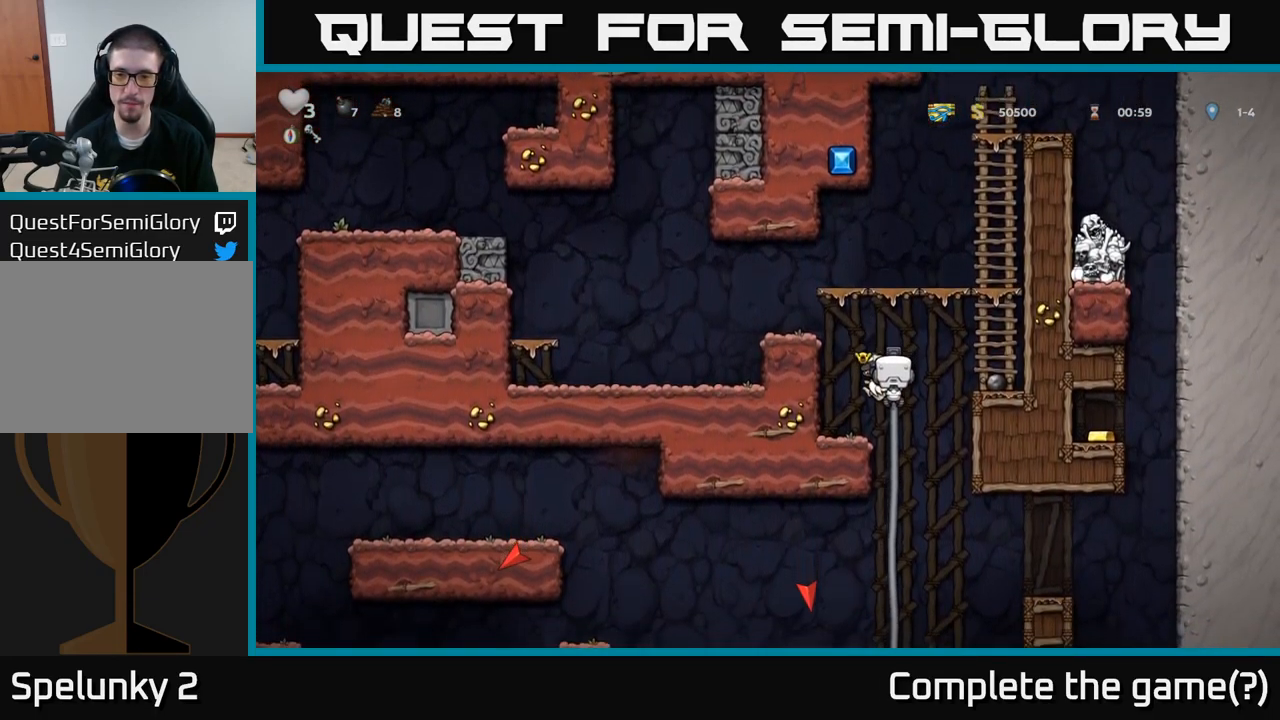
{"dt_ms": 500, "buttons": [], "events": [[383, "A", "down"], [500, "A", "up"]]}
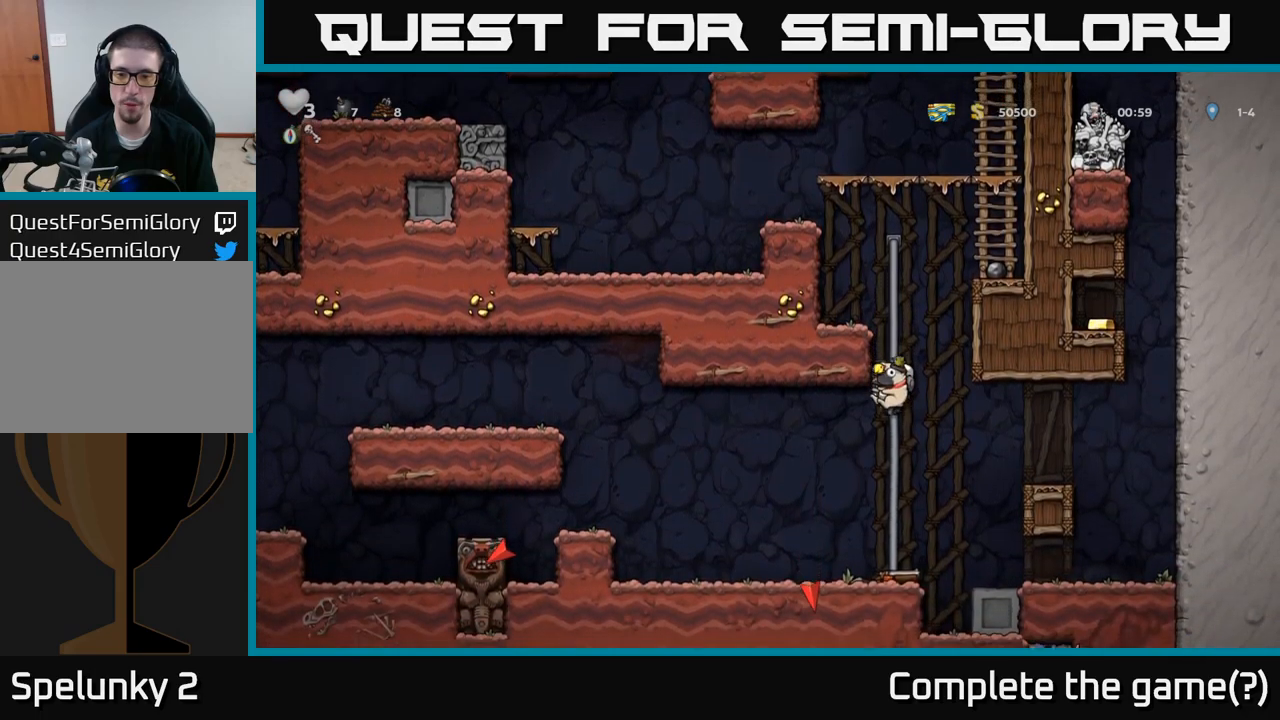
{"dt_ms": 500, "buttons": [], "events": [[233, "A", "down"], [333, "A", "up"]]}
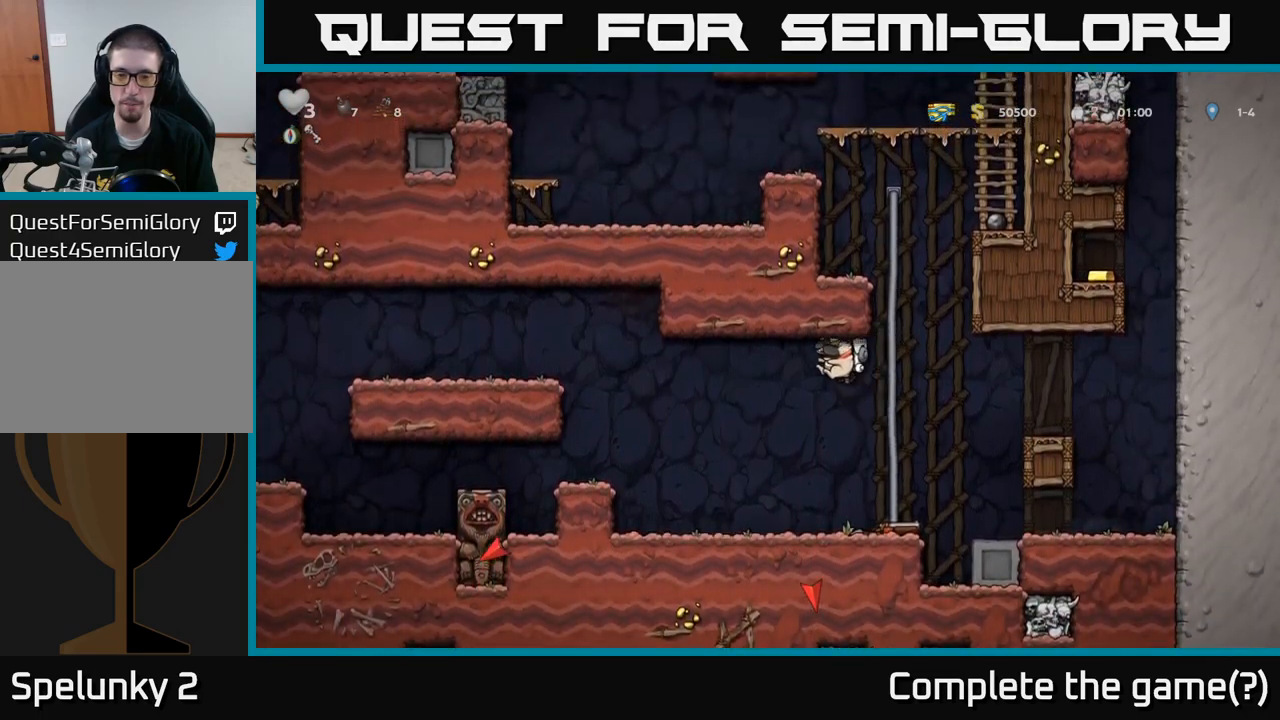
{"dt_ms": 500, "buttons": ["A"], "events": [[417, "A", "down"]]}
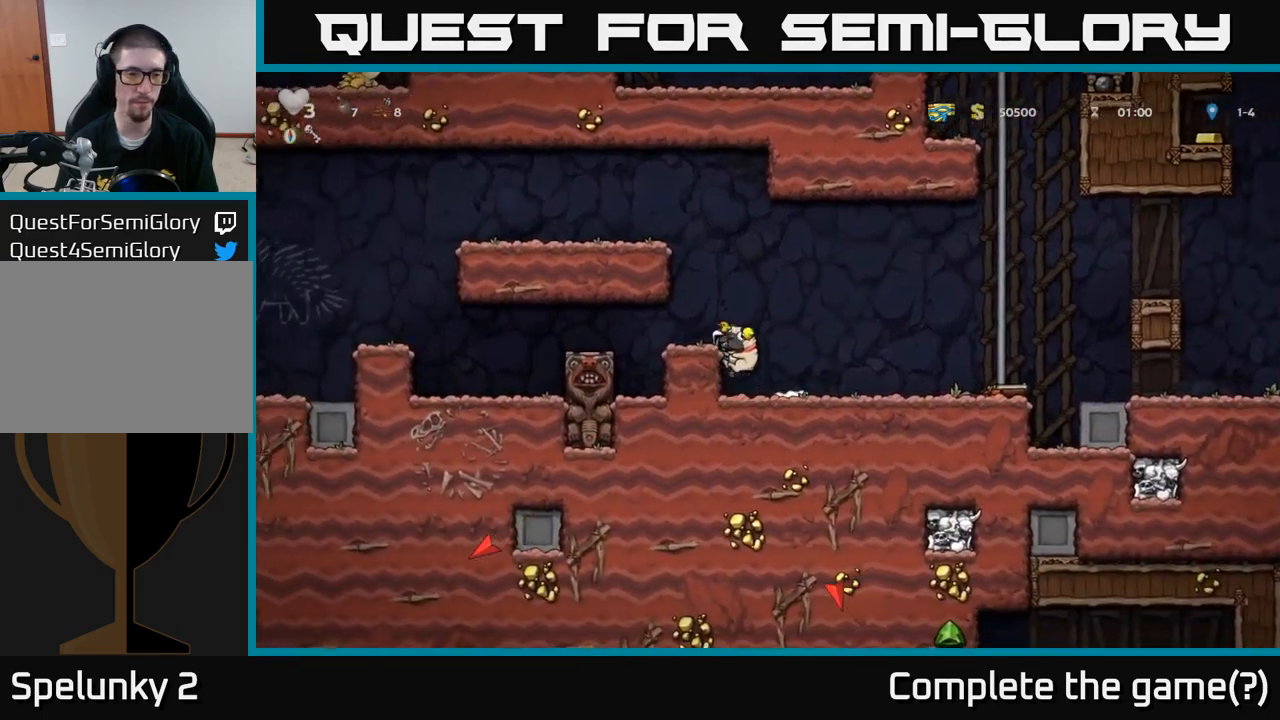
{"dt_ms": 500, "buttons": [], "events": [[50, "A", "up"]]}
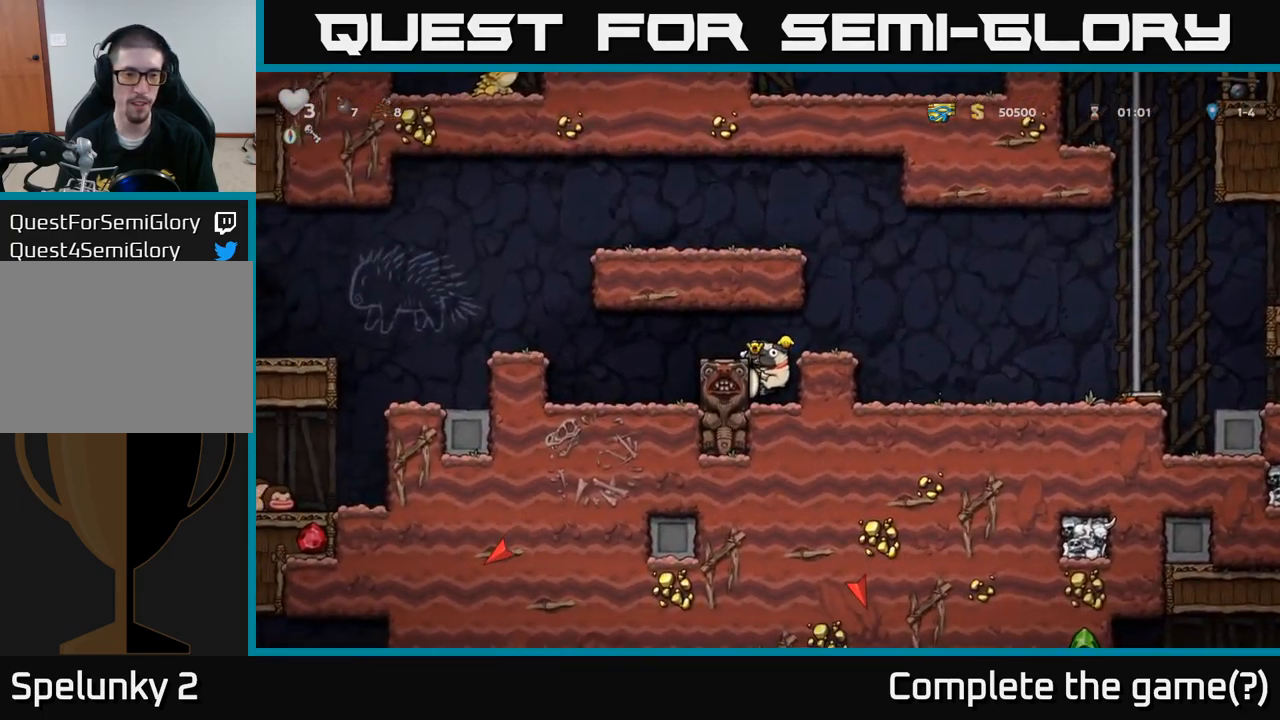
{"dt_ms": 500, "buttons": [], "events": [[83, "A", "down"], [317, "A", "up"]]}
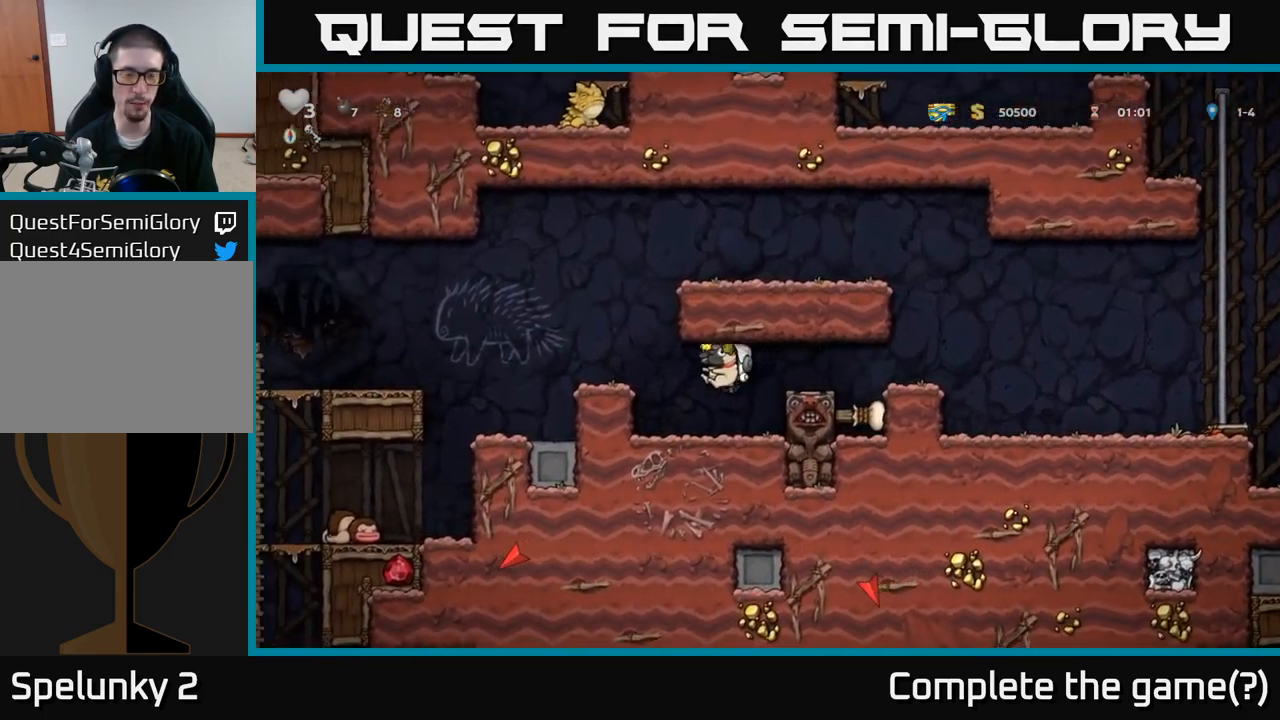
{"dt_ms": 500, "buttons": []}
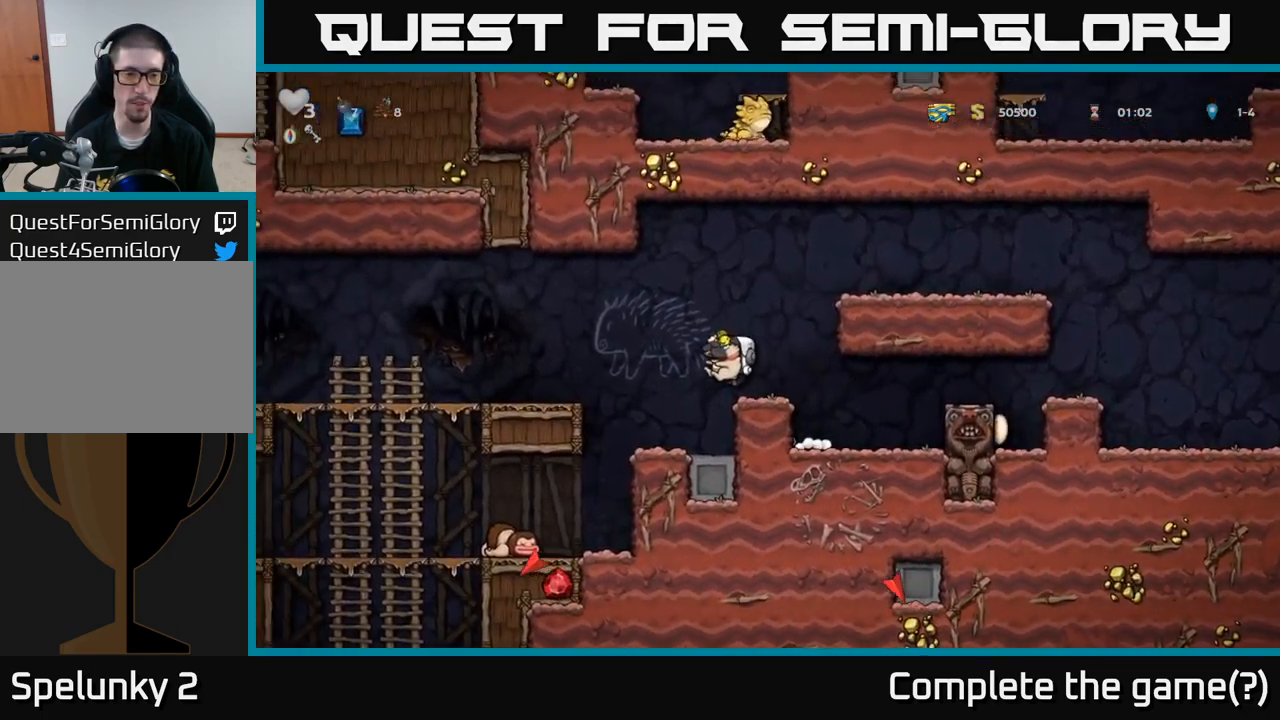
{"dt_ms": 500, "buttons": [], "events": []}
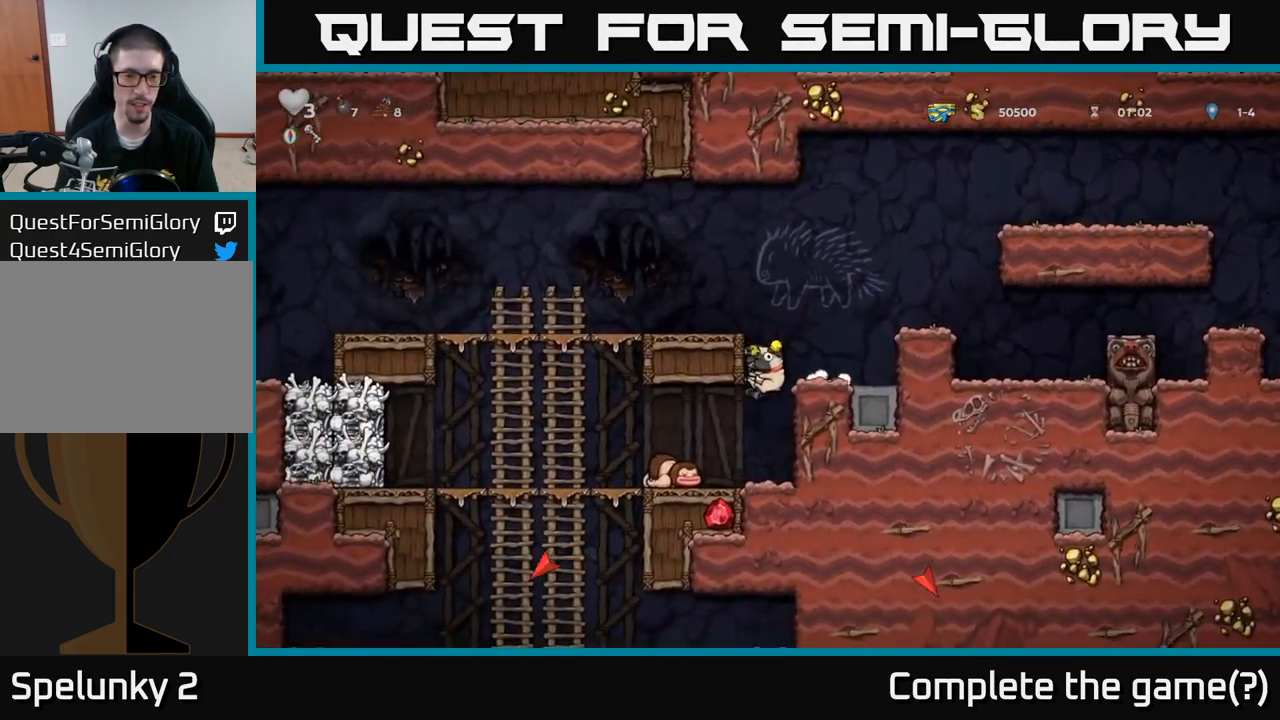
{"dt_ms": 500, "buttons": [], "events": []}
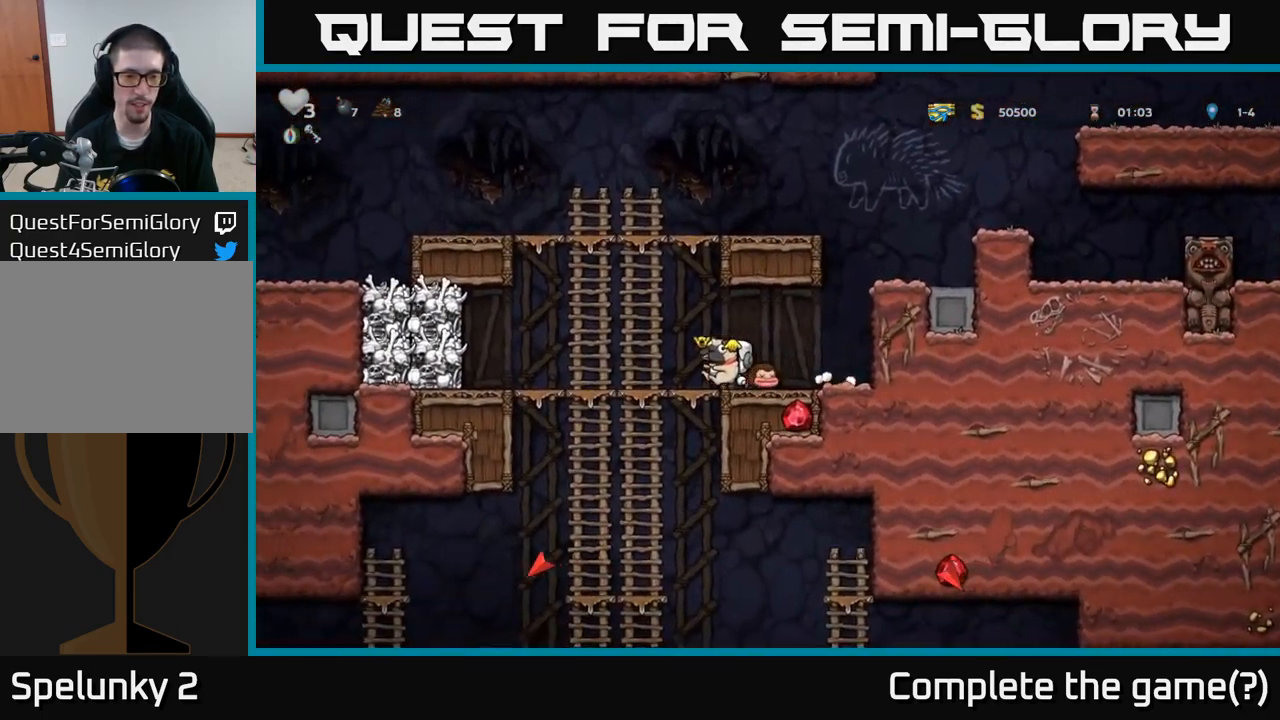
{"dt_ms": 1000, "buttons": []}
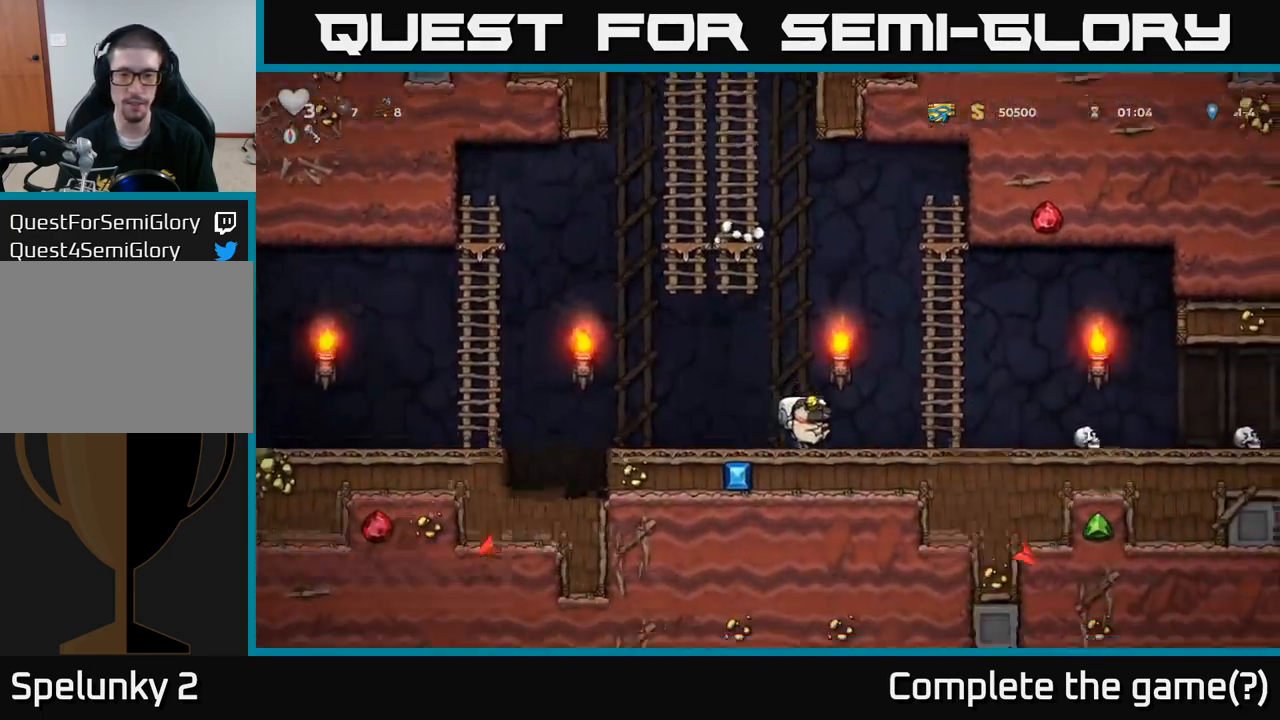
{"dt_ms": 499, "buttons": ["A"]}
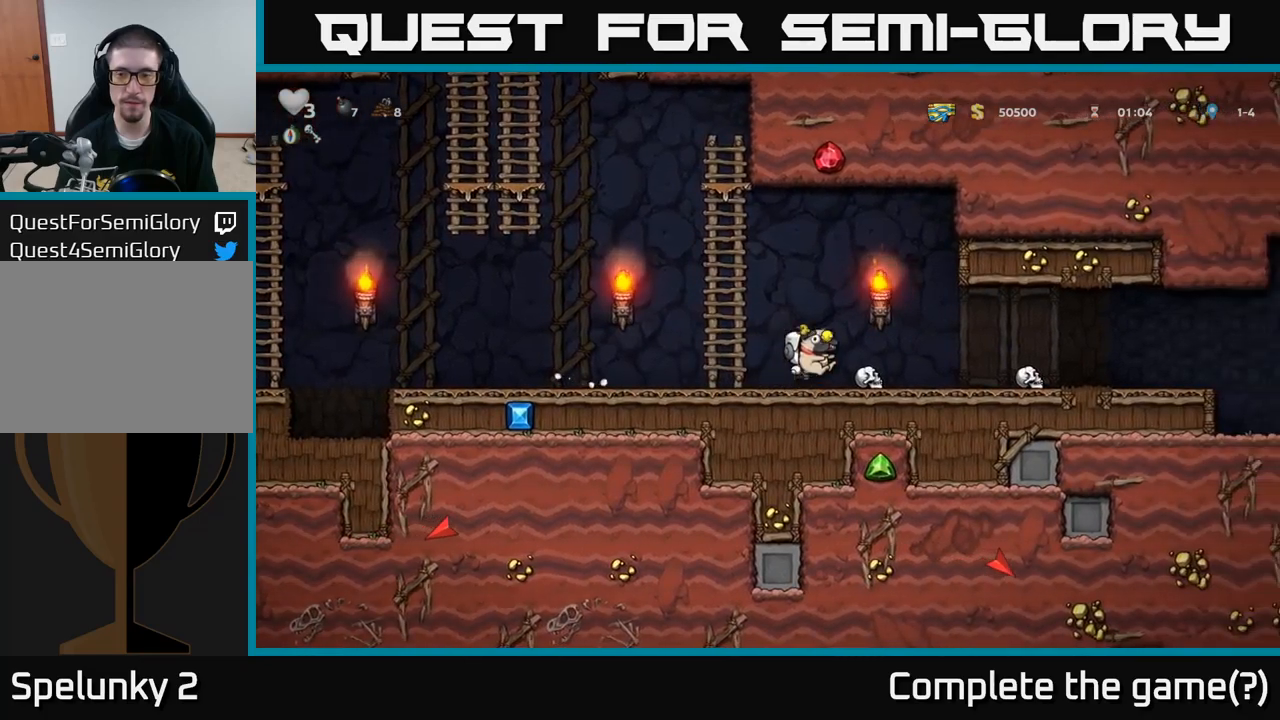
{"dt_ms": 500, "buttons": [], "events": [[50, "A", "up"]]}
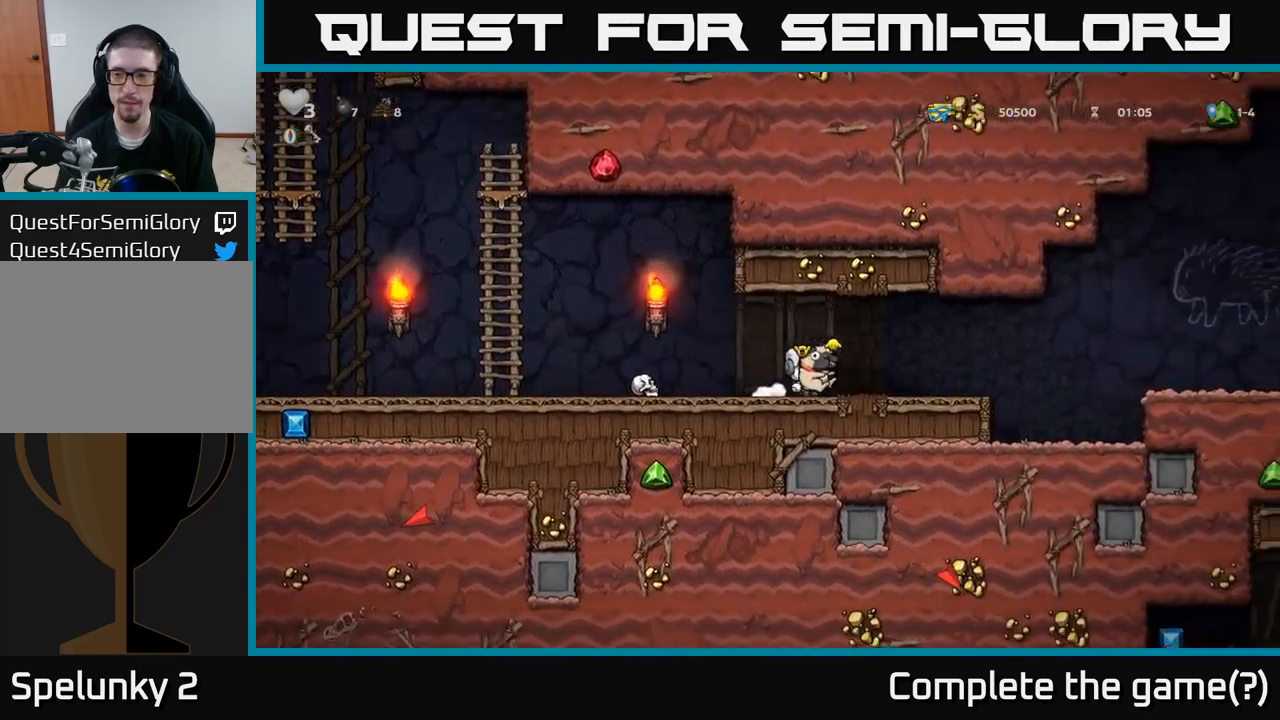
{"dt_ms": 500, "buttons": [], "events": [[334, "A", "down"], [500, "A", "up"]]}
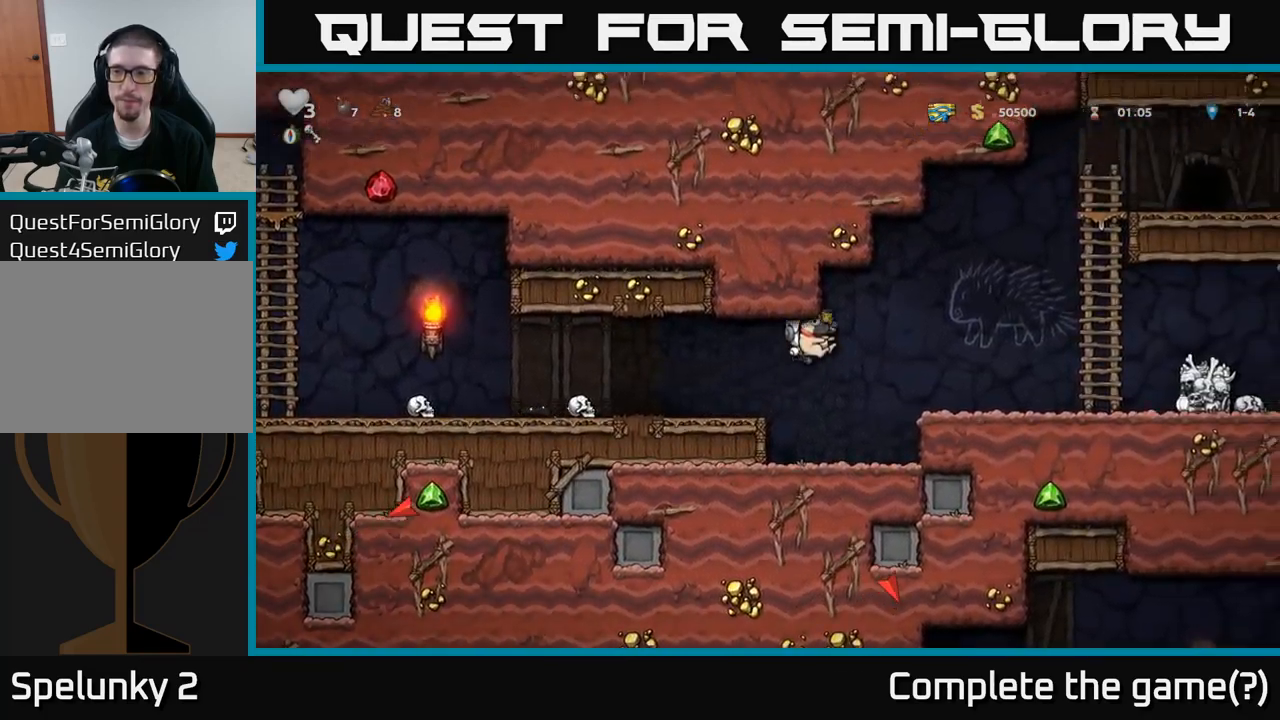
{"dt_ms": 500, "buttons": ["A"], "events": [[367, "A", "down"]]}
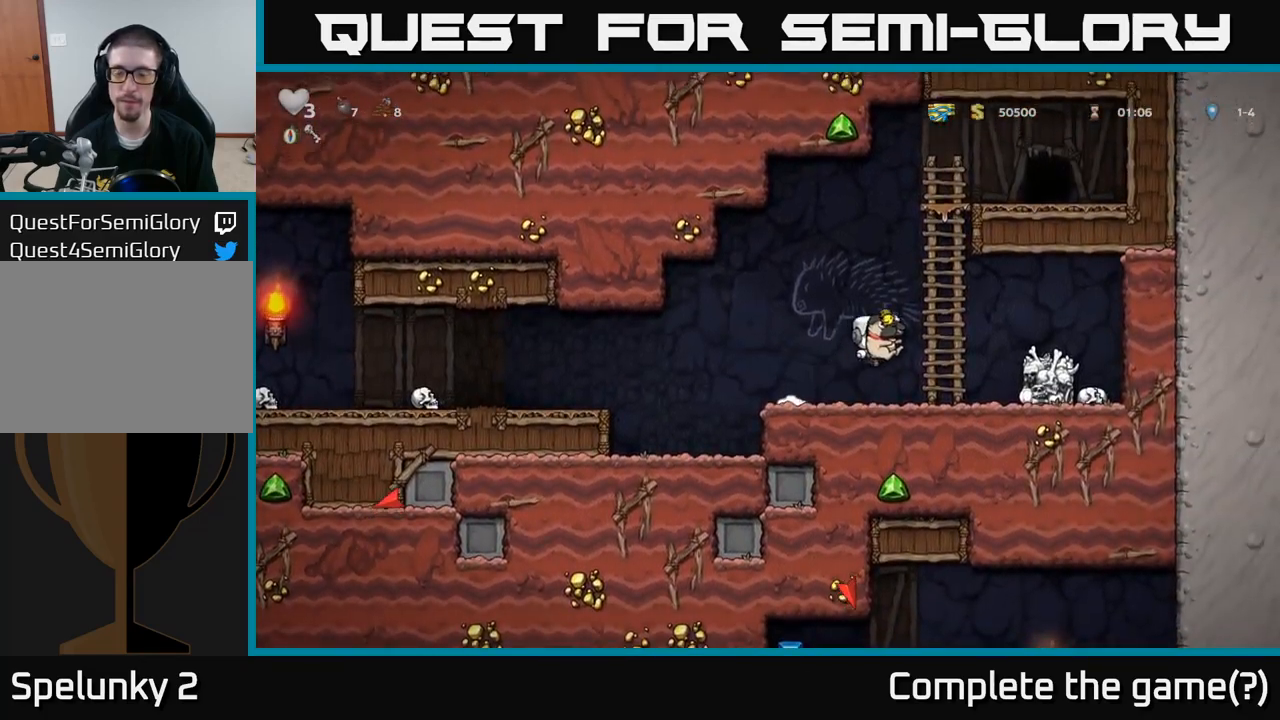
{"dt_ms": 500, "buttons": ["A"], "events": [[100, "A", "up"], [400, "A", "down"]]}
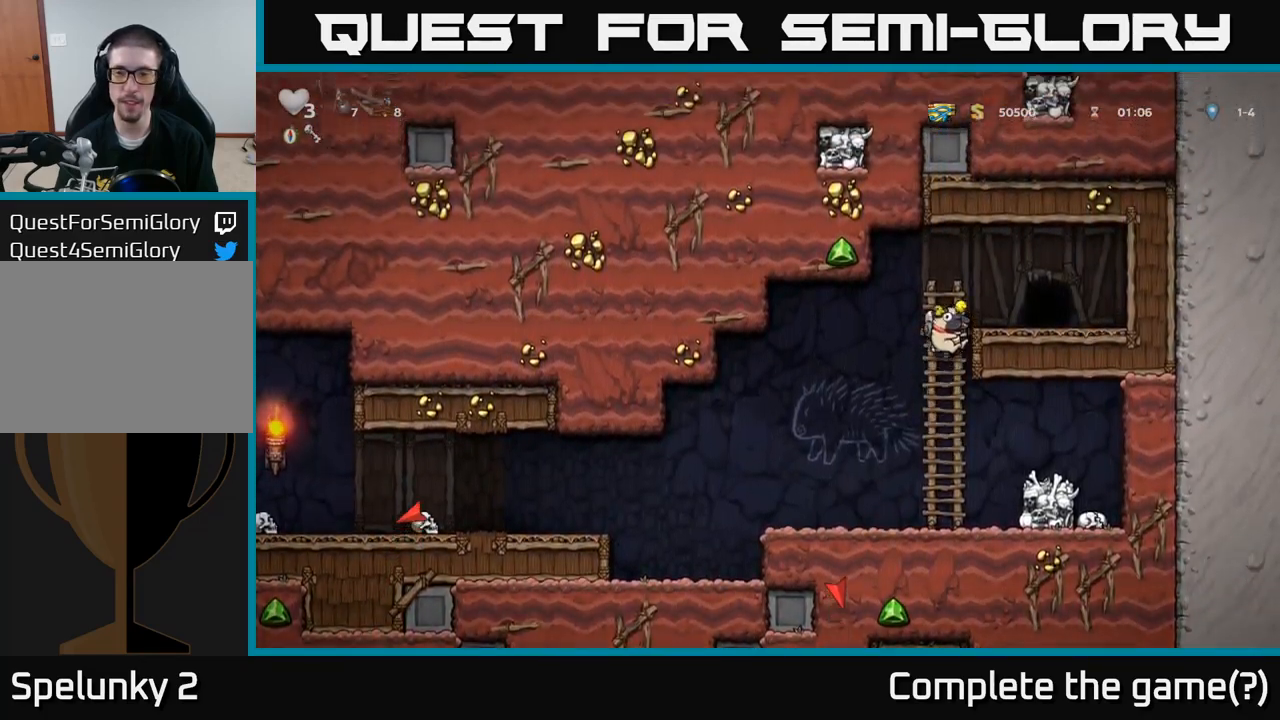
{"dt_ms": 500, "buttons": ["L2"], "events": [[67, "A", "up"], [317, "L2", "down"], [384, "L2", "up"], [500, "L2", "down"]]}
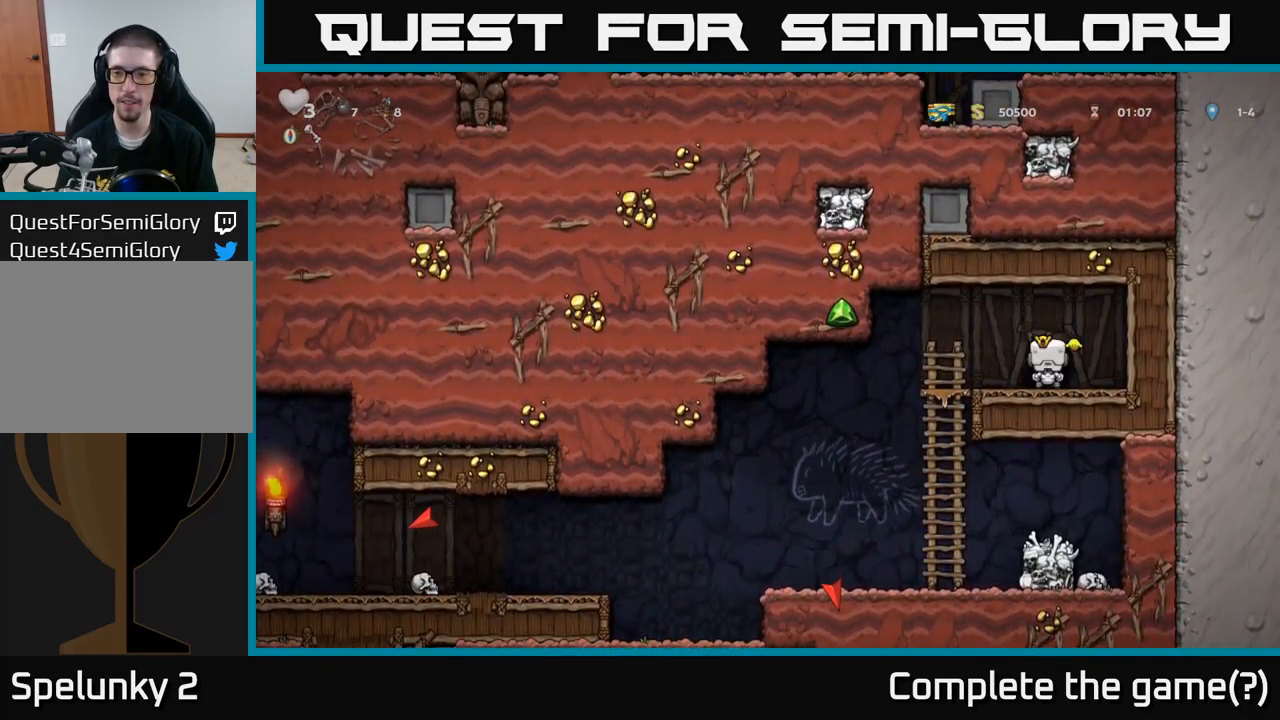
{"dt_ms": 500, "buttons": [], "events": [[67, "L2", "up"]]}
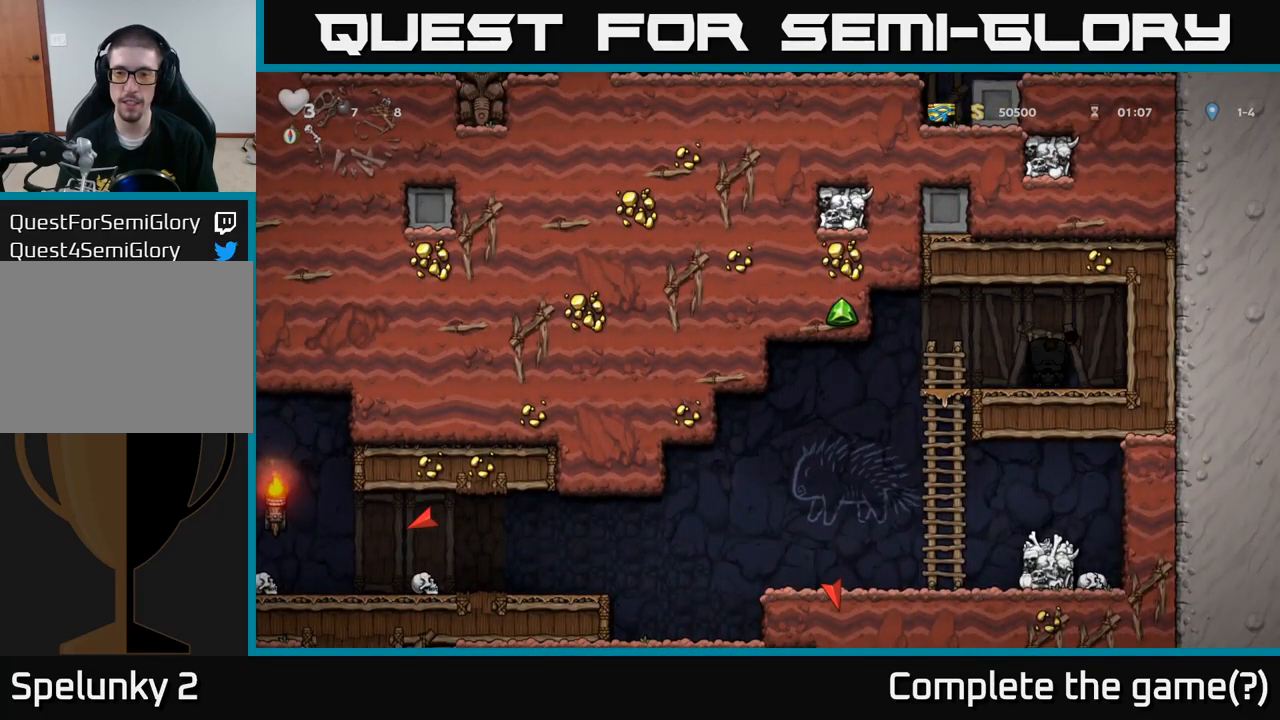
{"dt_ms": 500, "buttons": [], "events": []}
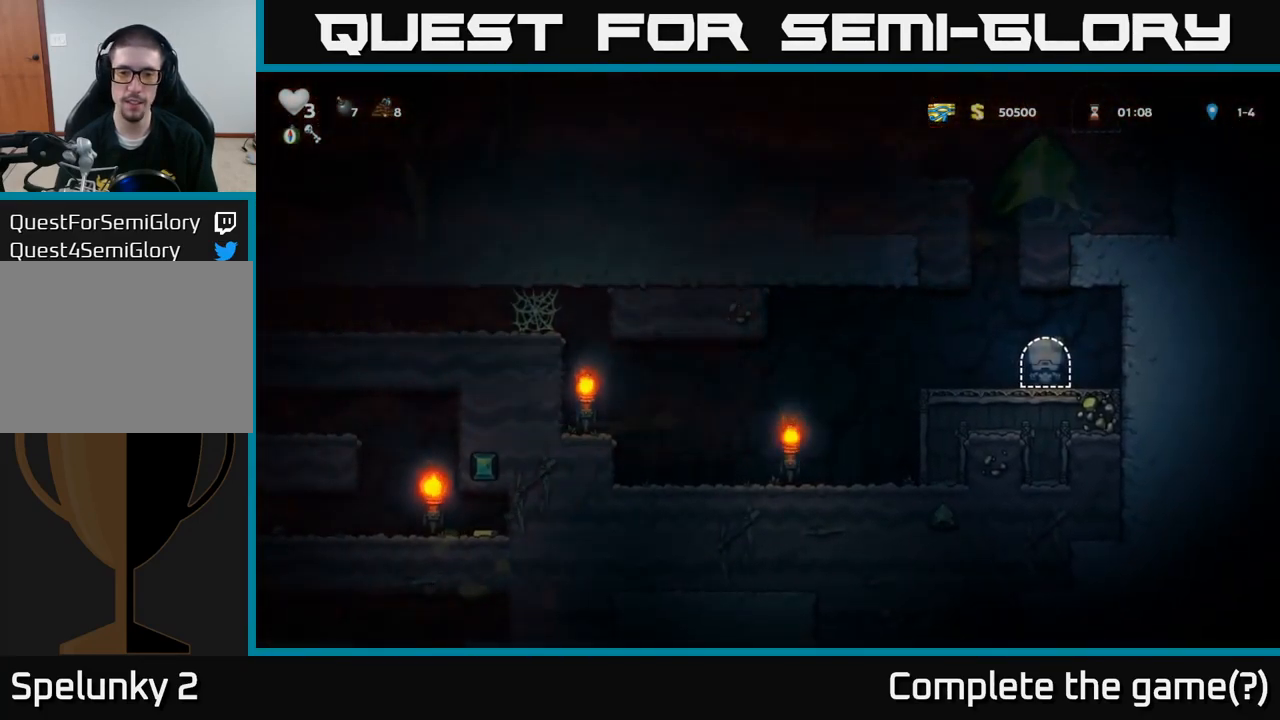
{"dt_ms": 500, "buttons": [], "events": []}
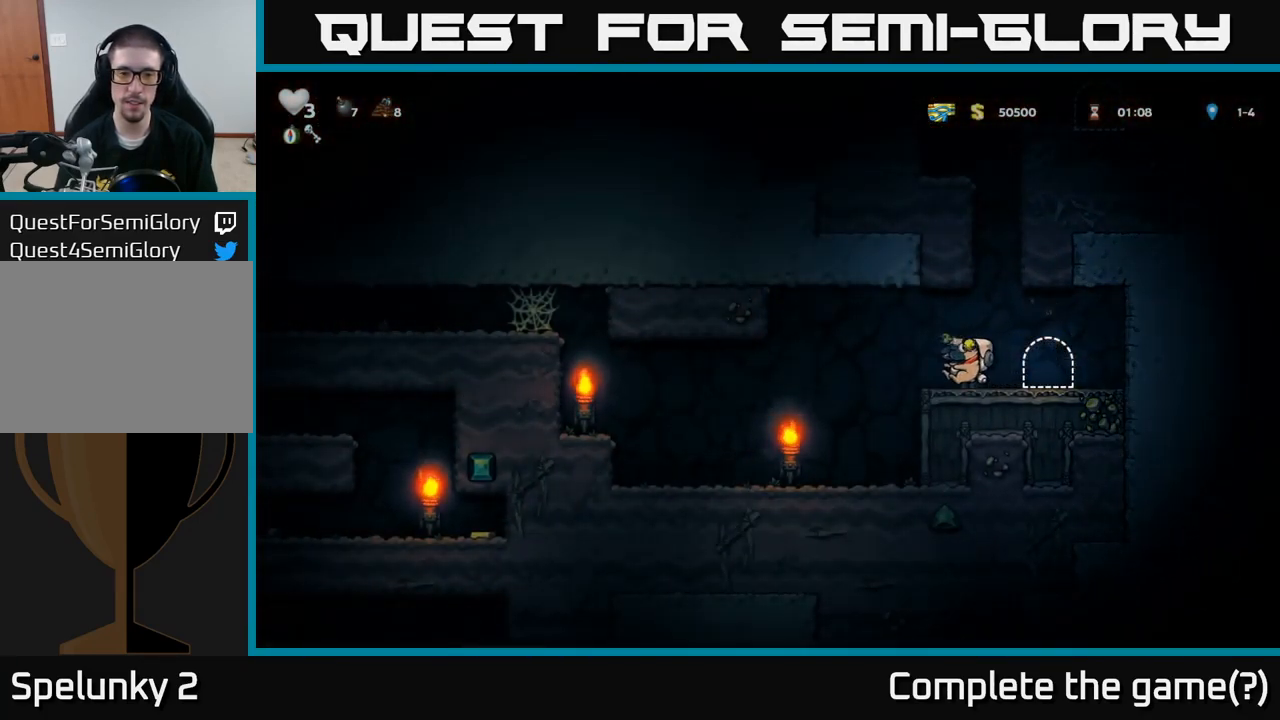
{"dt_ms": 500, "buttons": [], "events": []}
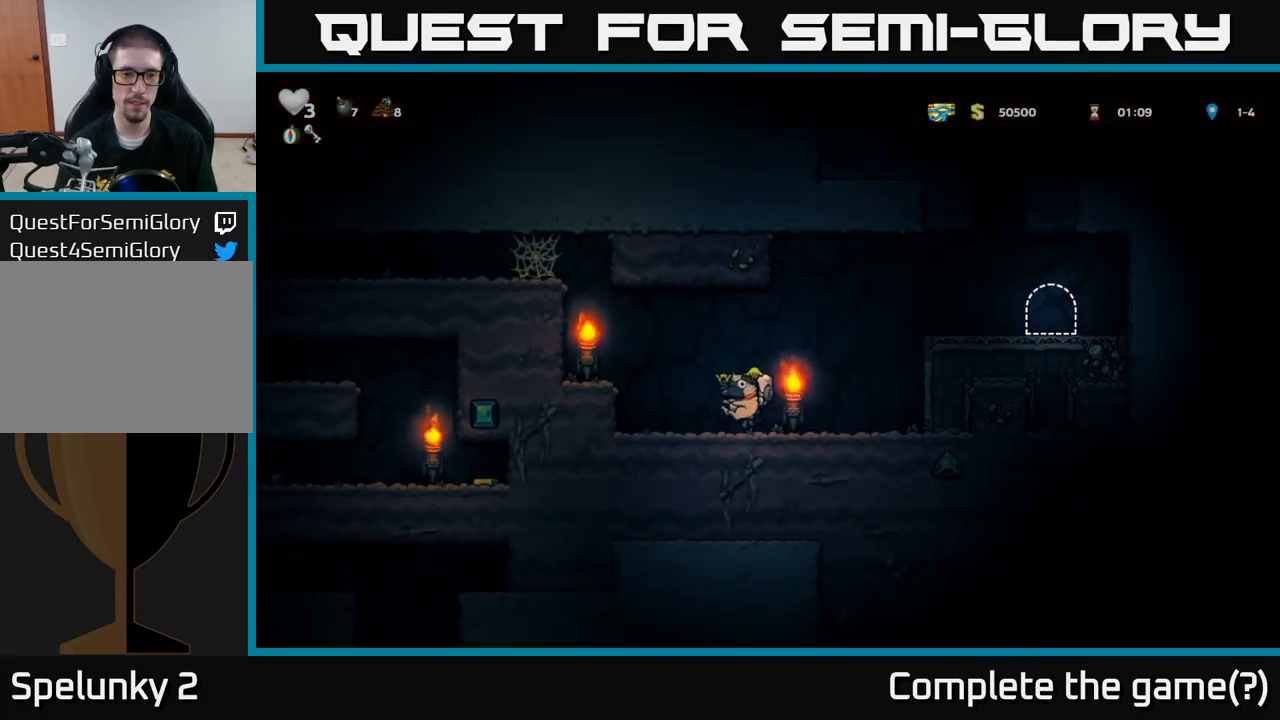
{"dt_ms": 501, "buttons": [], "events": [[84, "A", "down"], [384, "A", "up"]]}
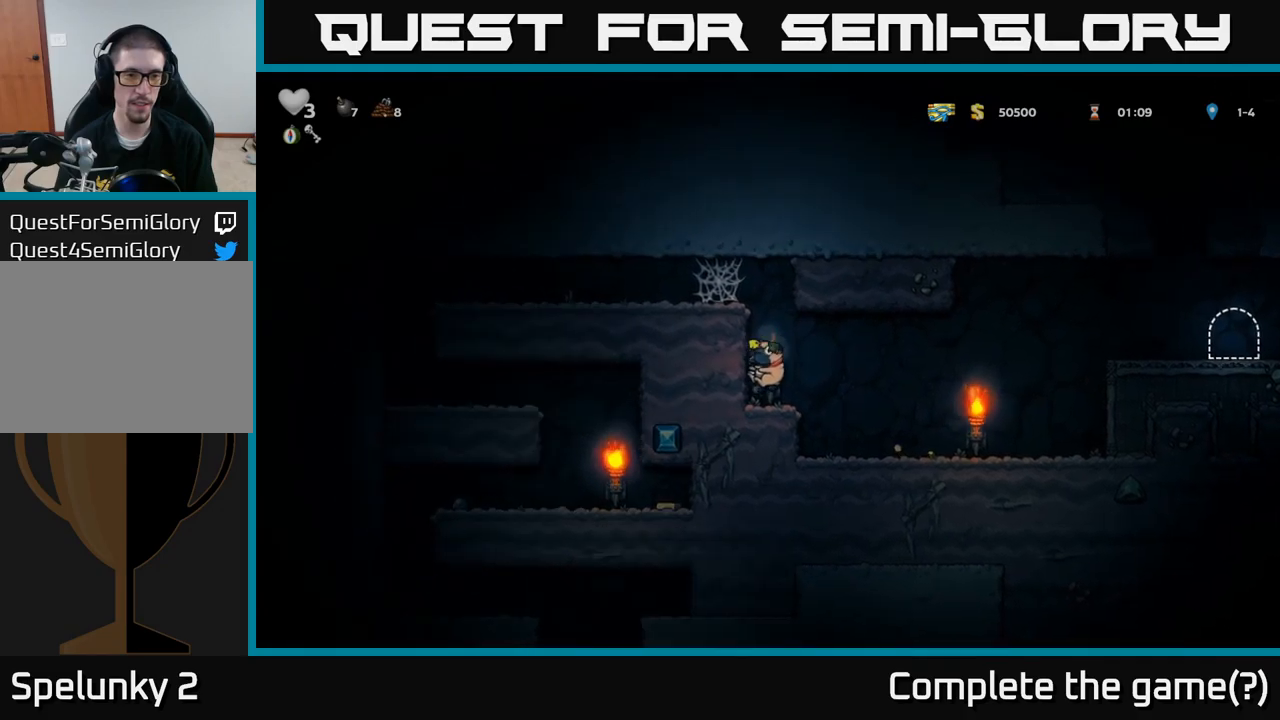
{"dt_ms": 500, "buttons": [], "events": [[66, "A", "down"], [233, "A", "up"], [400, "A", "down"], [500, "A", "up"]]}
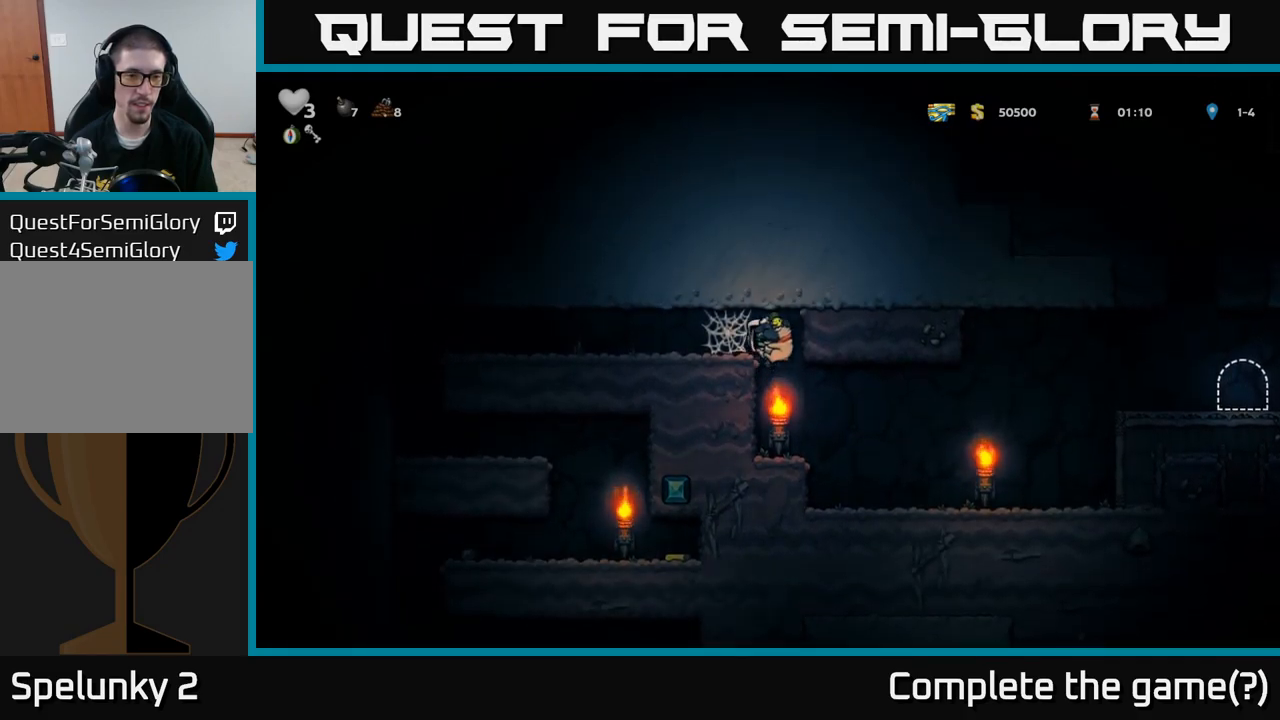
{"dt_ms": 500, "buttons": [], "events": [[83, "A", "down"], [116, "A", "up"], [216, "A", "down"], [250, "A", "up"], [333, "A", "down"], [366, "A", "up"], [450, "A", "down"], [483, "A", "up"]]}
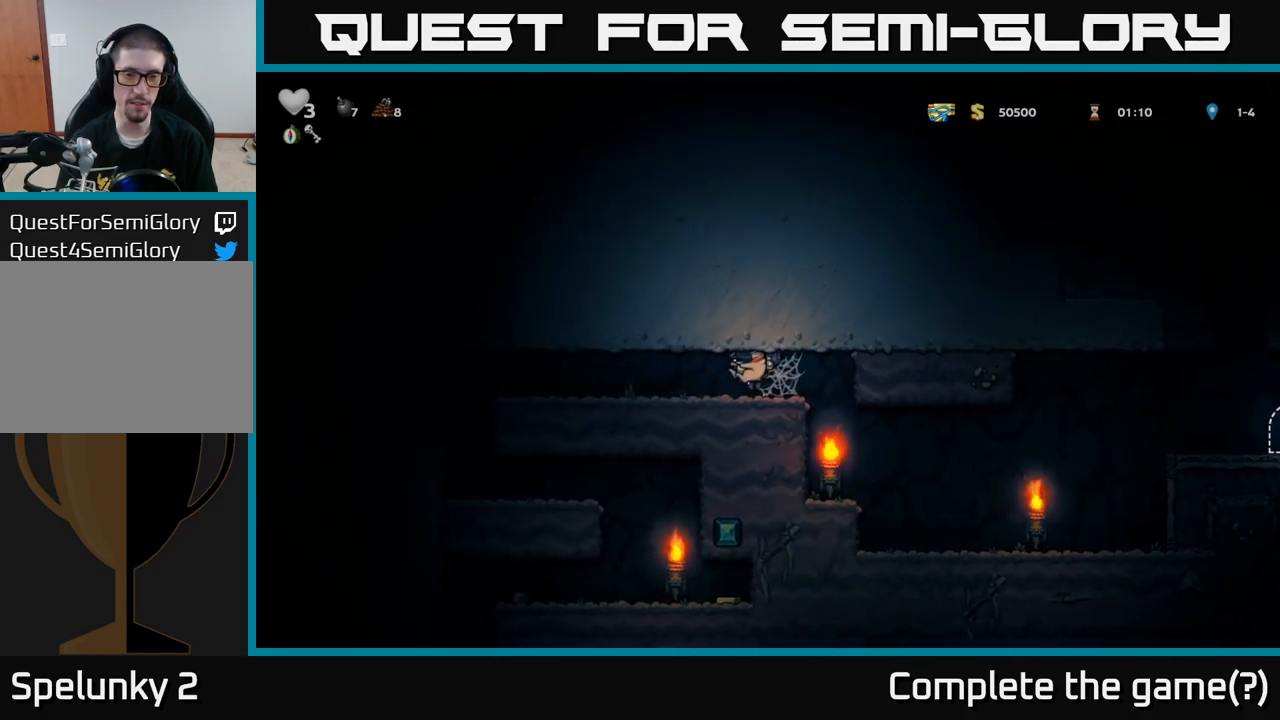
{"dt_ms": 500, "buttons": [], "events": [[66, "A", "down"], [116, "A", "up"], [200, "A", "down"], [266, "A", "up"]]}
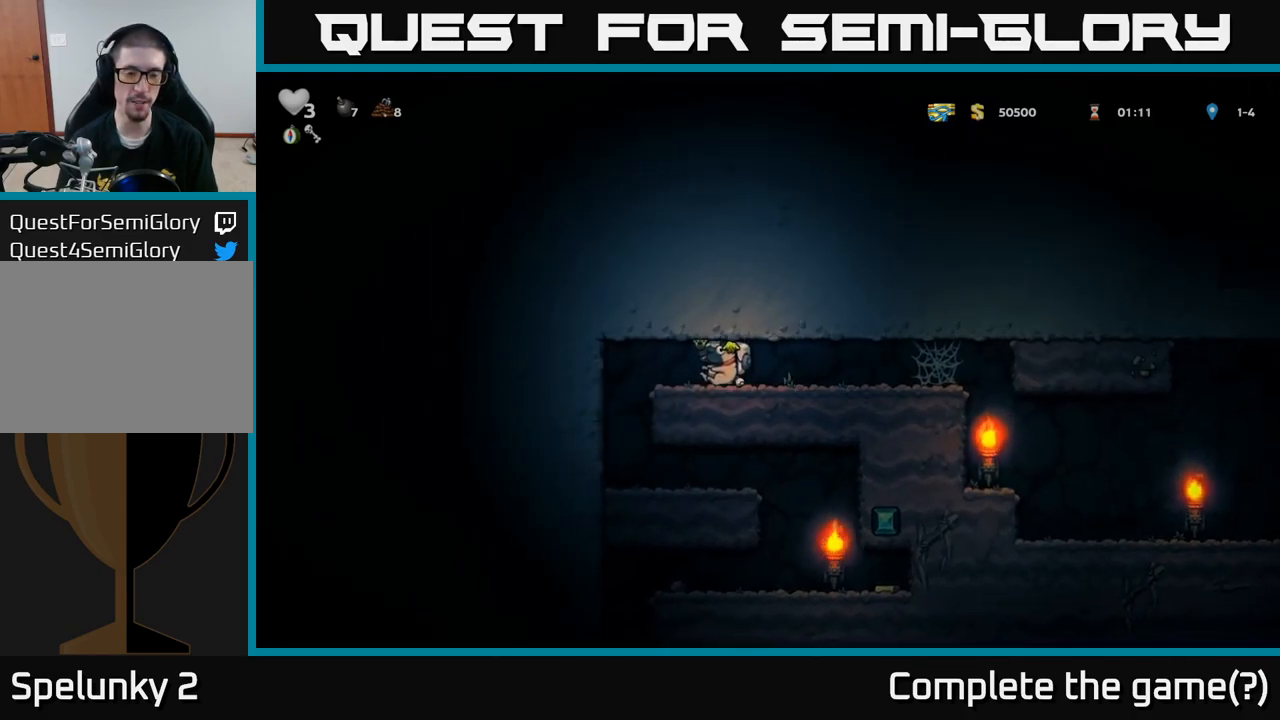
{"dt_ms": 500, "buttons": [], "events": []}
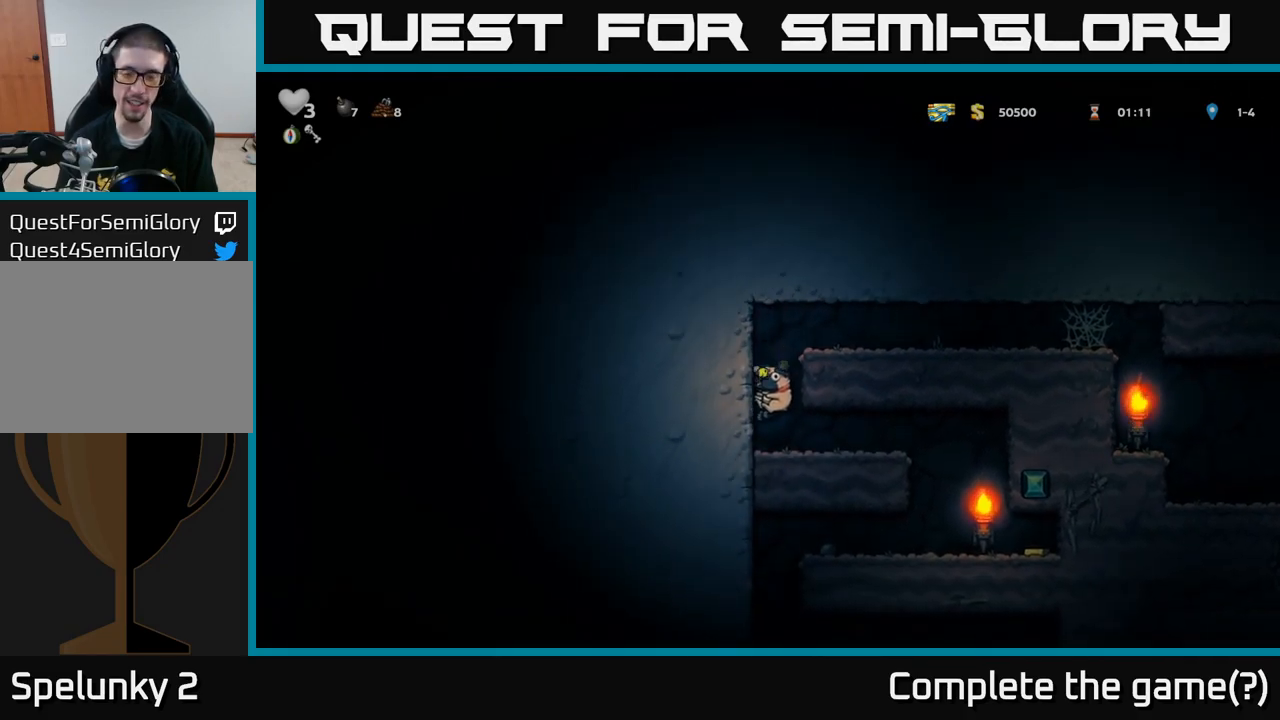
{"dt_ms": 500, "buttons": [], "events": []}
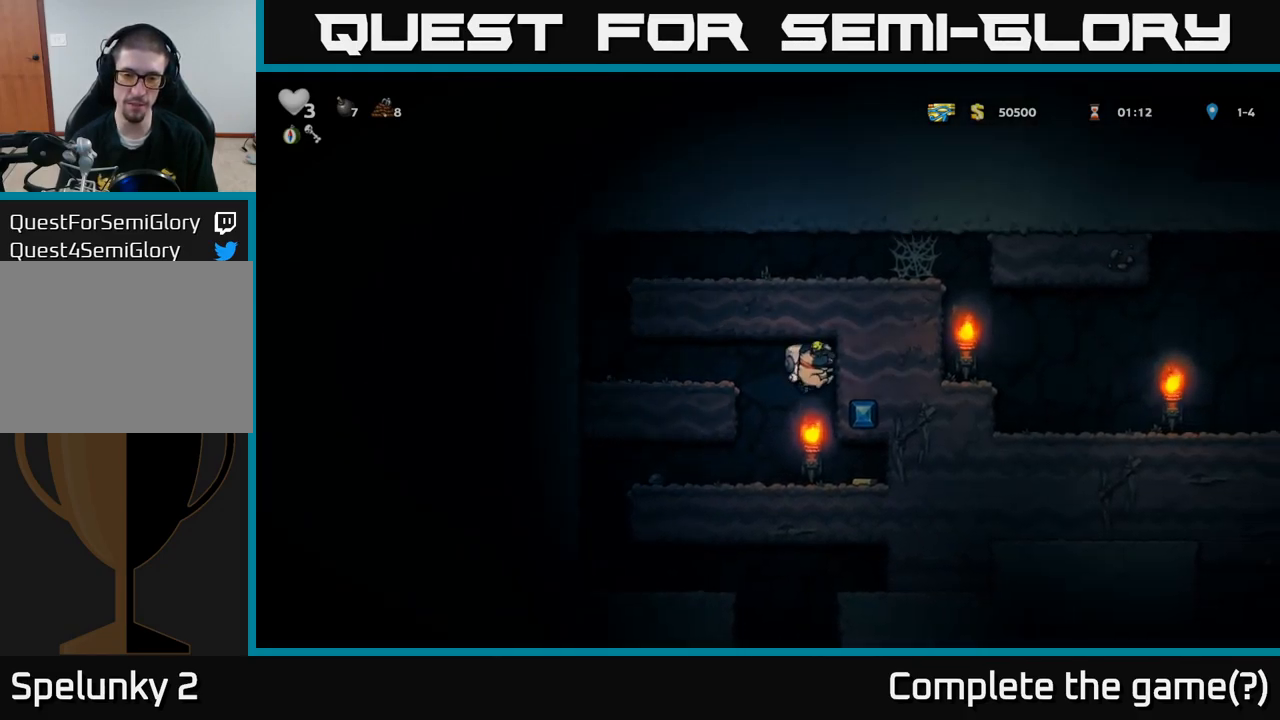
{"dt_ms": 500, "buttons": [], "events": []}
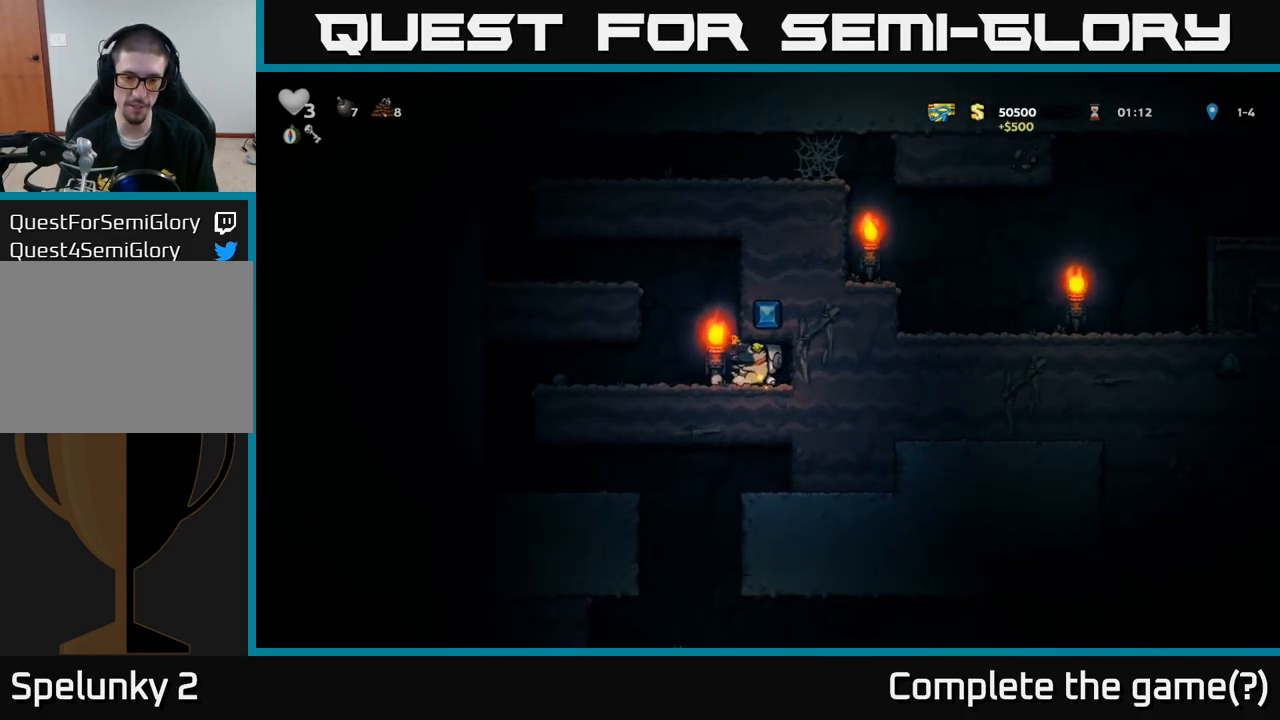
{"dt_ms": 500, "buttons": [], "events": []}
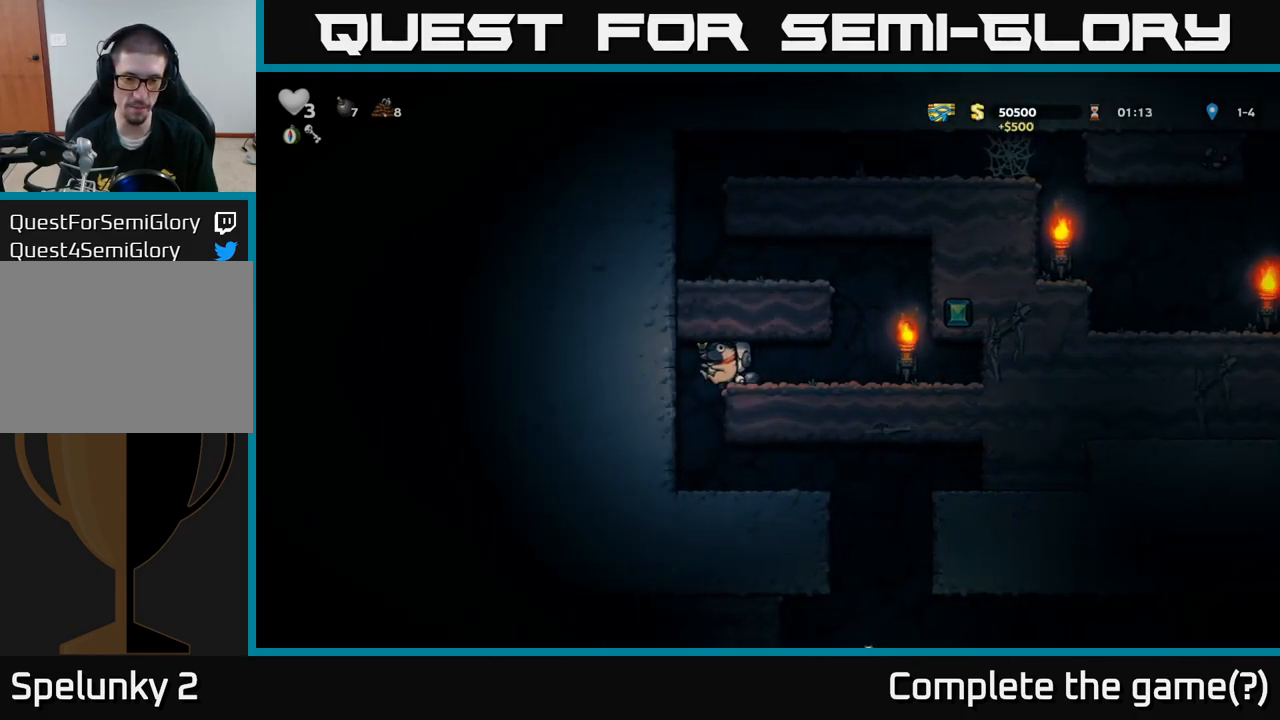
{"dt_ms": 500, "buttons": [], "events": []}